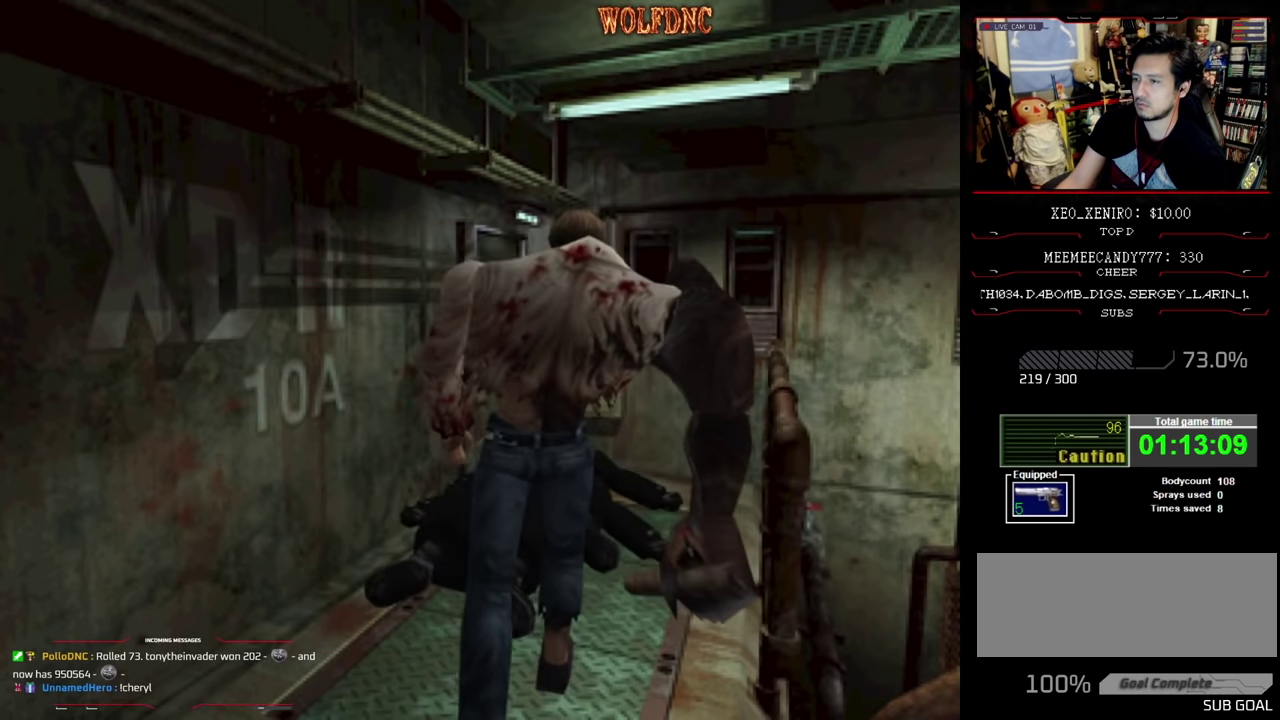
Gameplay with a controller (PlayStation layout); each line is a JSON object with the inputs held at the frame after it. "events" lists button and stick changes between this image and that frame as [ms after this image, input, new state], when the widget could be followed in between. Not read: L3 R3.
{"buttons": ["CROSS", "R1"], "events": [[16, "CROSS", "down"]]}
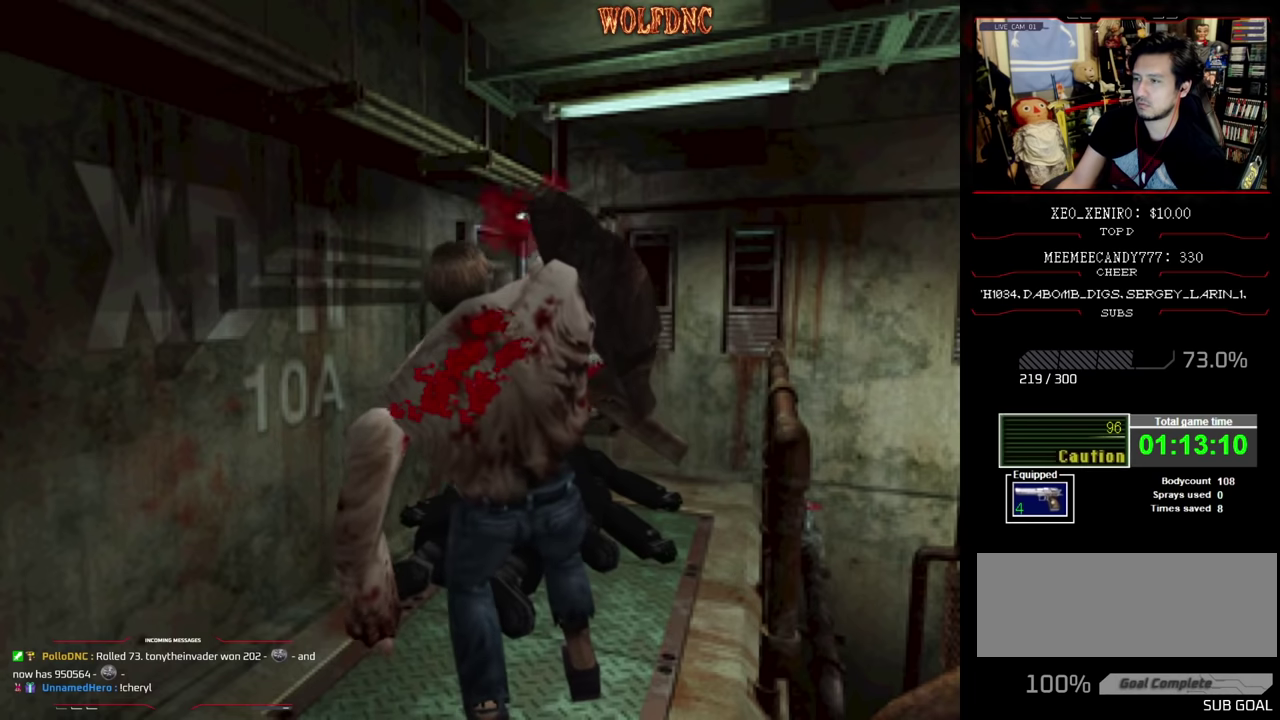
{"buttons": ["CROSS", "R1"], "events": []}
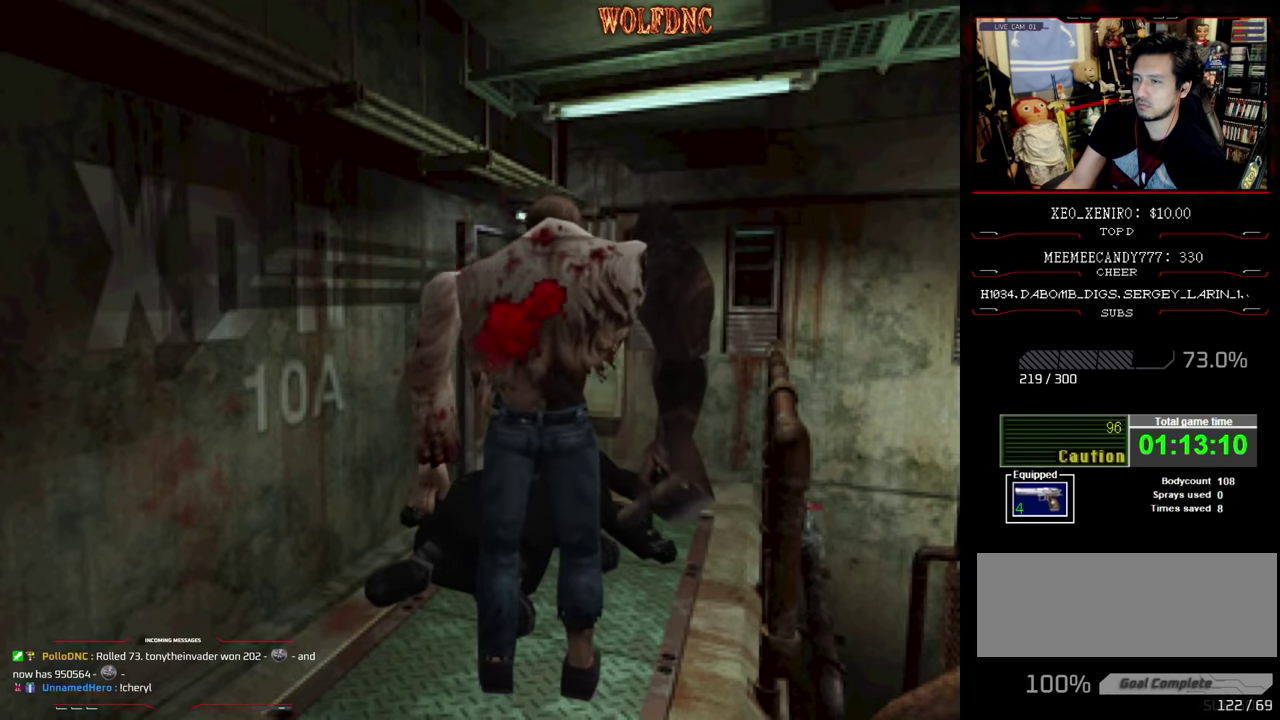
{"buttons": ["CROSS"], "events": [[83, "R1", "up"], [133, "R1", "down"], [183, "R1", "up"], [233, "R1", "down"], [283, "R1", "up"], [416, "R1", "down"], [466, "R1", "up"]]}
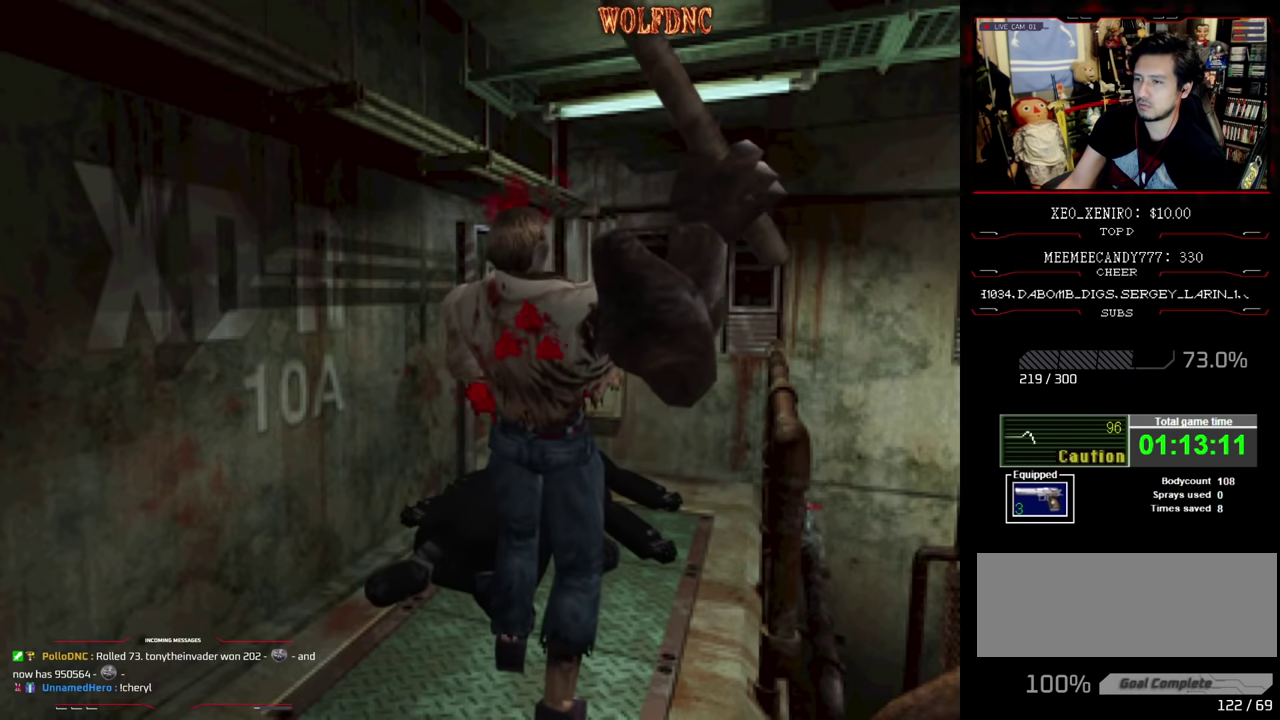
{"buttons": ["CROSS", "R1"], "events": [[16, "R1", "down"], [150, "R1", "up"], [200, "R1", "down"], [250, "R1", "up"], [300, "R1", "down"]]}
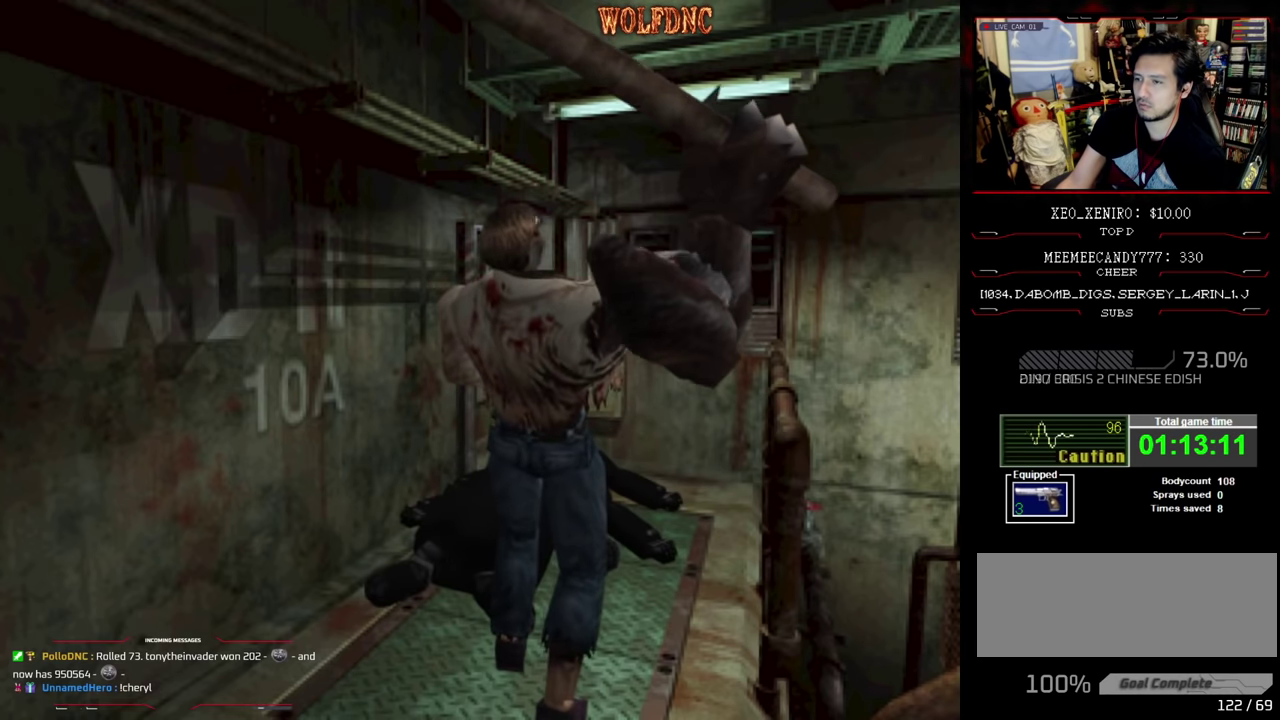
{"buttons": ["CROSS", "R1"], "events": []}
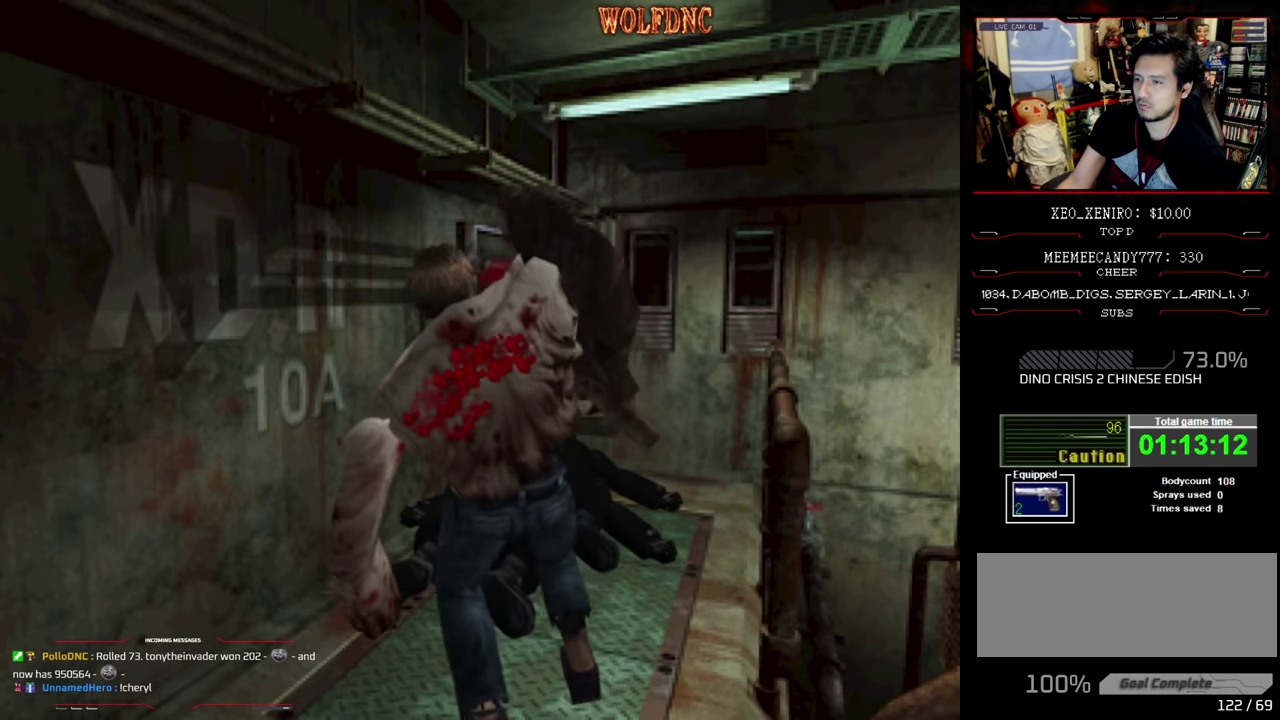
{"buttons": [], "events": [[283, "CROSS", "up"], [283, "R1", "up"]]}
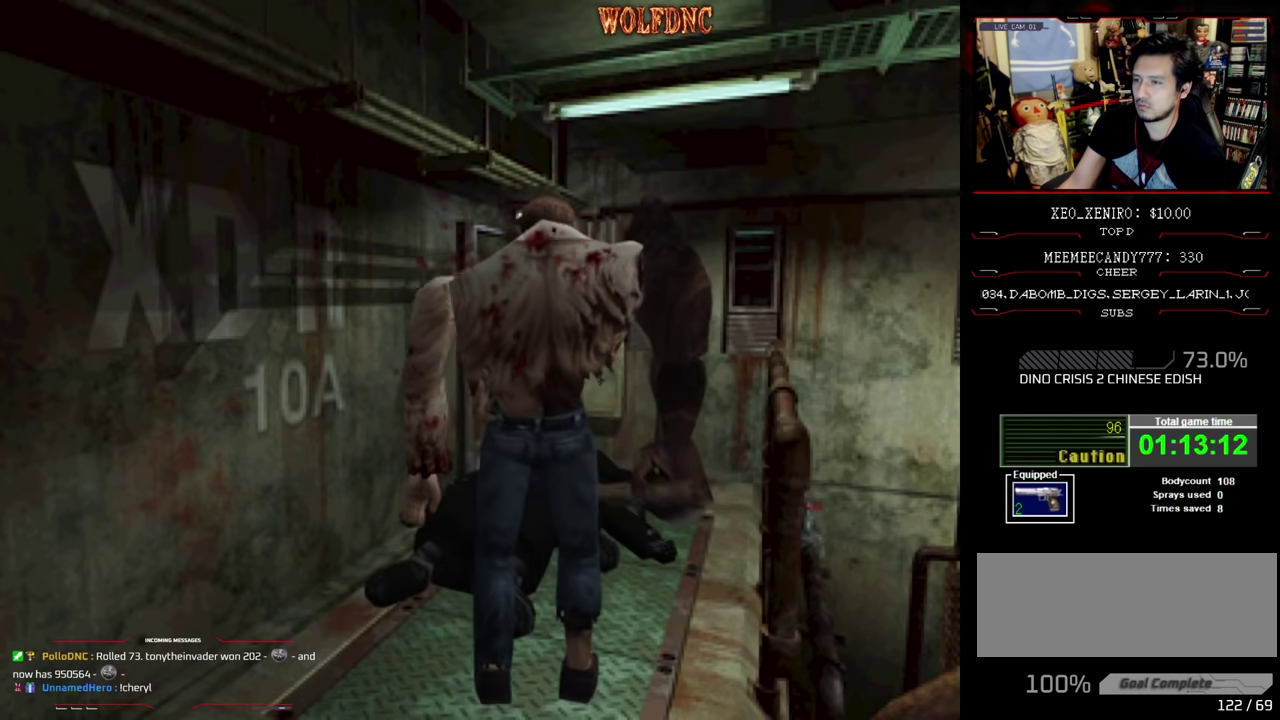
{"buttons": ["CROSS", "R1"], "events": [[16, "R1", "down"], [100, "CROSS", "down"]]}
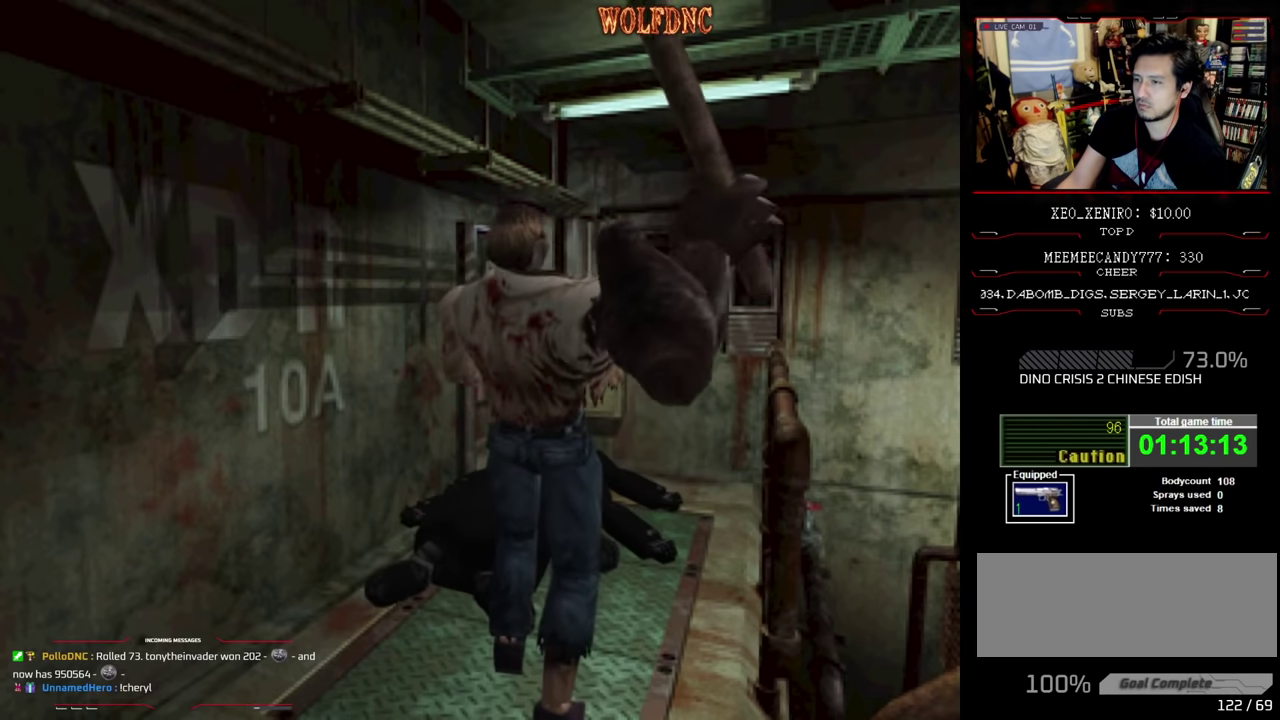
{"buttons": ["R1"], "events": [[216, "CROSS", "up"], [266, "CROSS", "down"], [500, "CROSS", "up"]]}
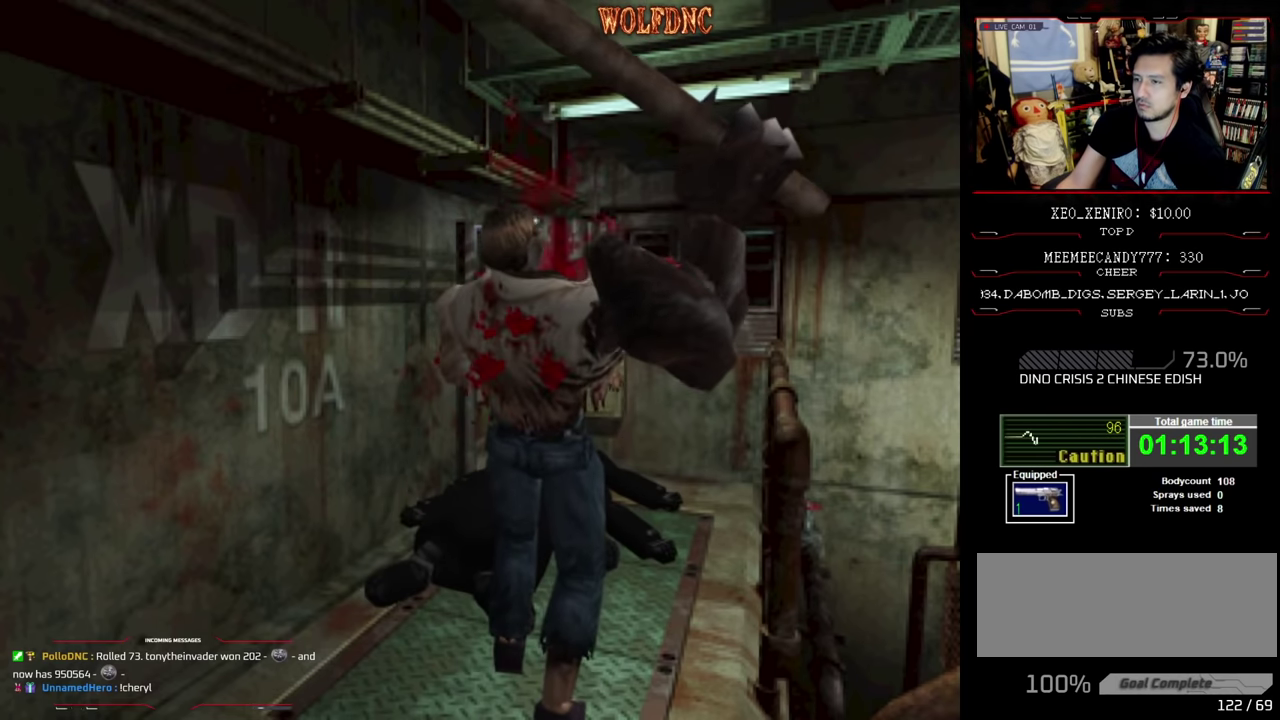
{"buttons": ["CROSS", "R1"], "events": [[83, "CROSS", "down"], [183, "CROSS", "up"], [233, "CROSS", "down"]]}
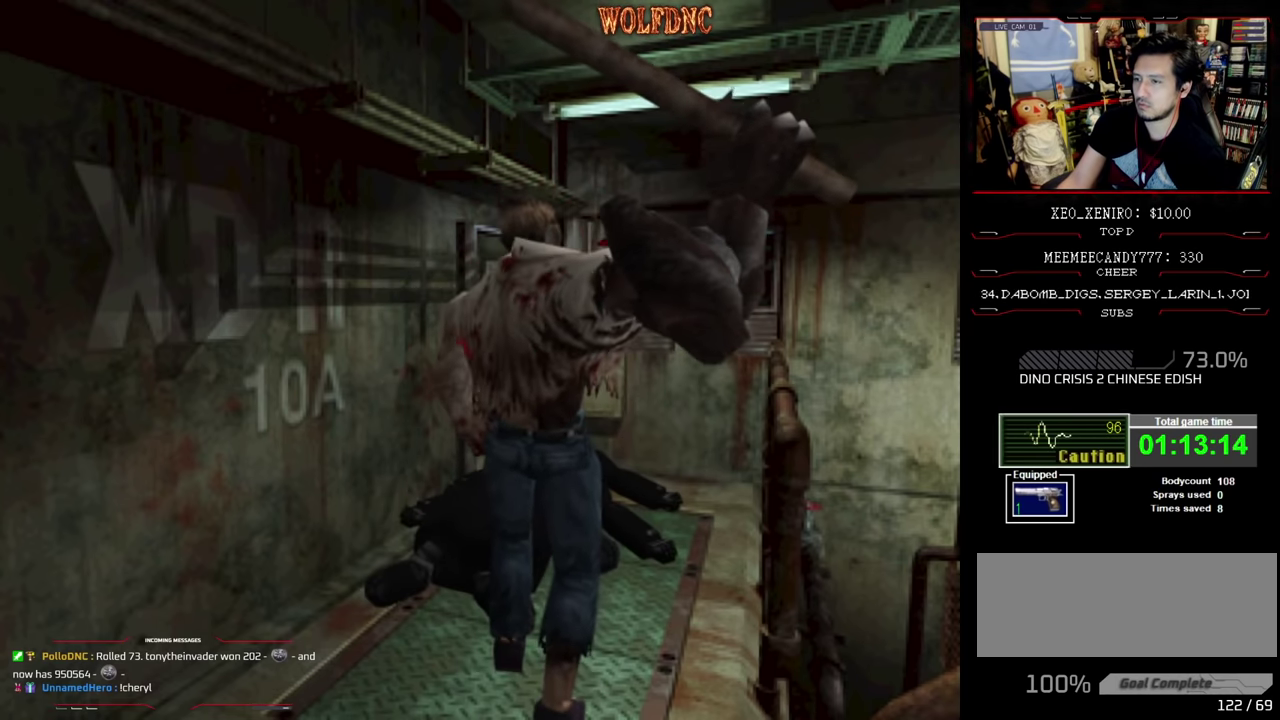
{"buttons": ["CROSS", "R1"], "events": [[100, "CROSS", "up"], [150, "CROSS", "down"], [200, "CROSS", "up"], [250, "CROSS", "down"]]}
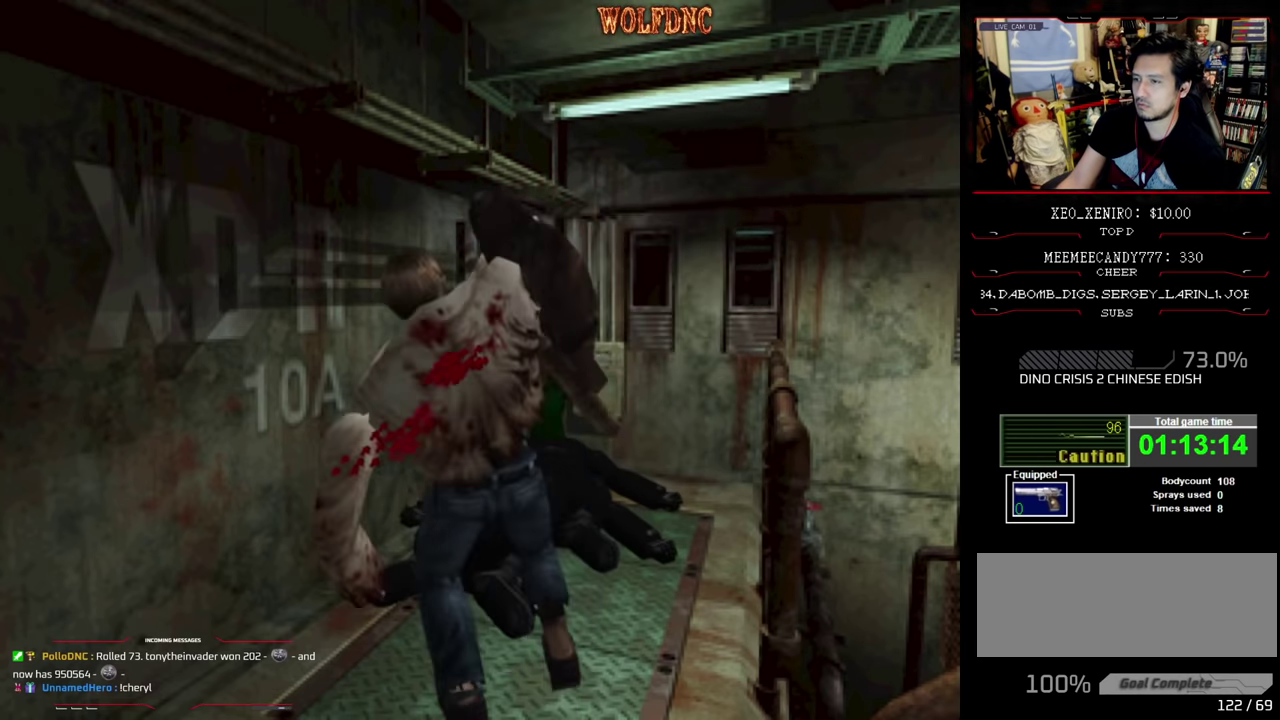
{"buttons": ["DPAD_DOWN"], "events": [[83, "CROSS", "up"], [166, "CROSS", "down"], [300, "CROSS", "up"], [300, "R1", "up"], [350, "CROSS", "down"], [400, "DPAD_DOWN", "down"], [500, "CROSS", "up"]]}
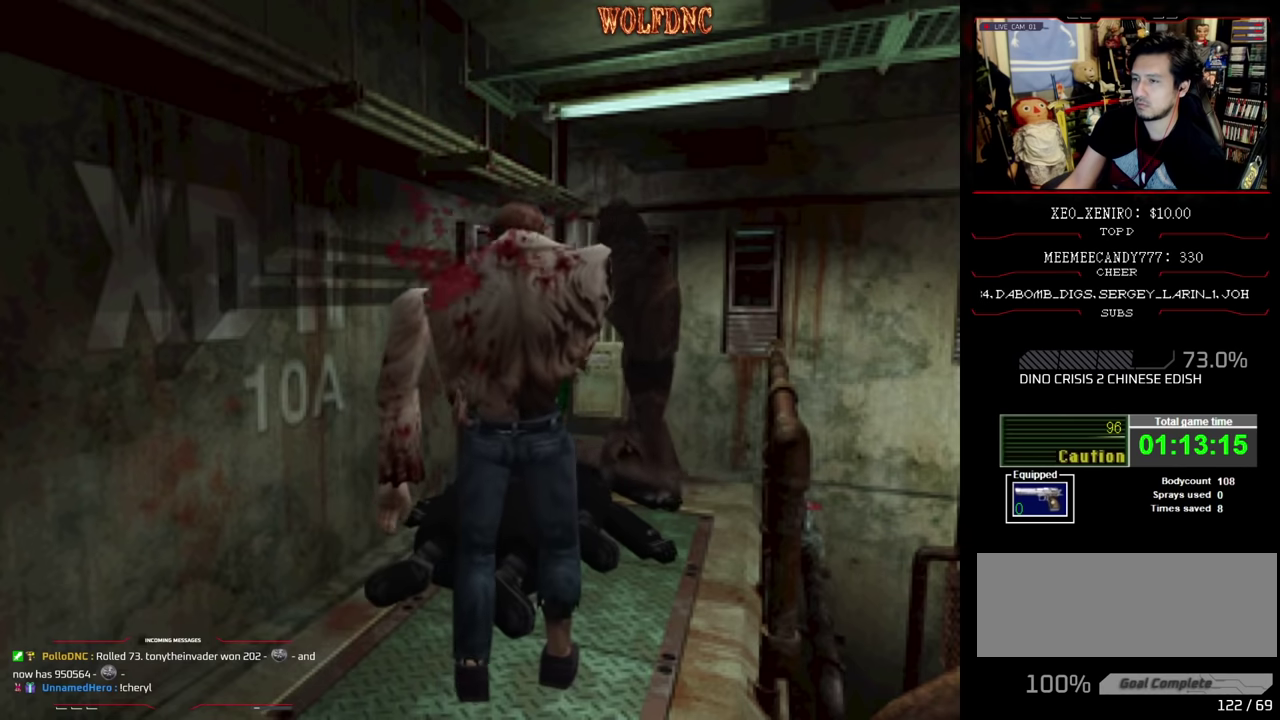
{"buttons": ["DPAD_DOWN"], "events": []}
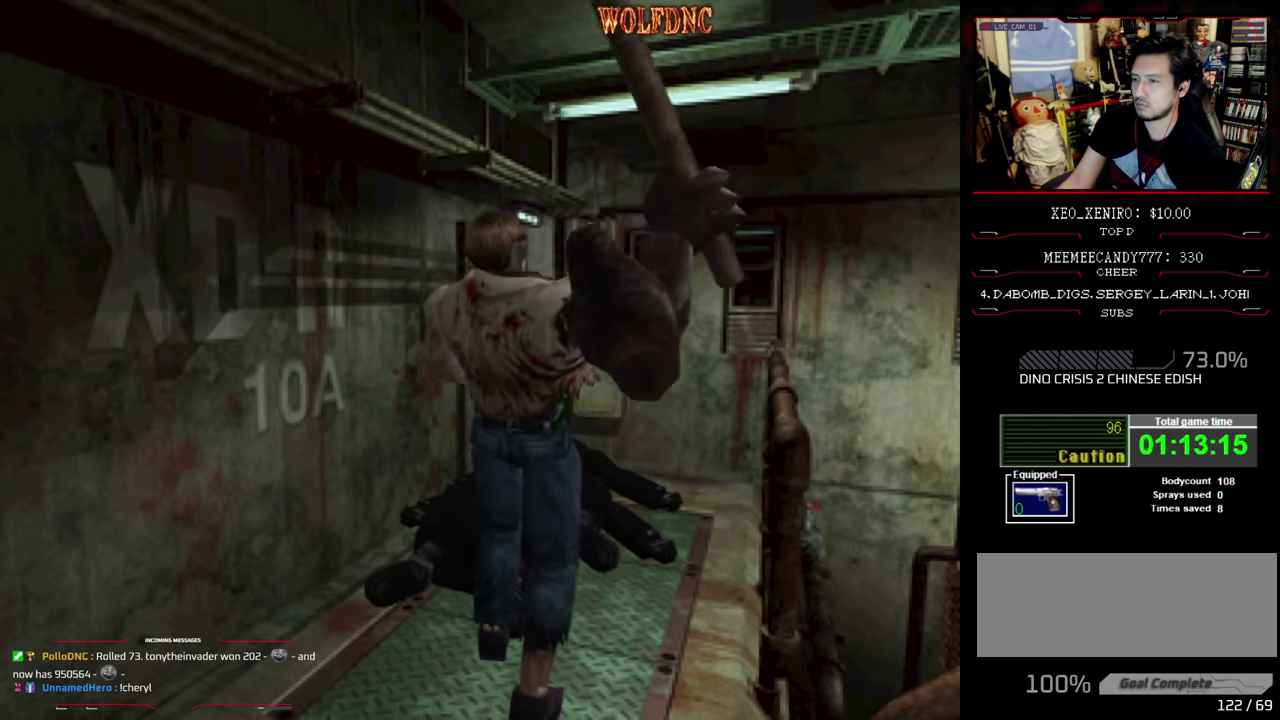
{"buttons": ["DPAD_DOWN"], "events": []}
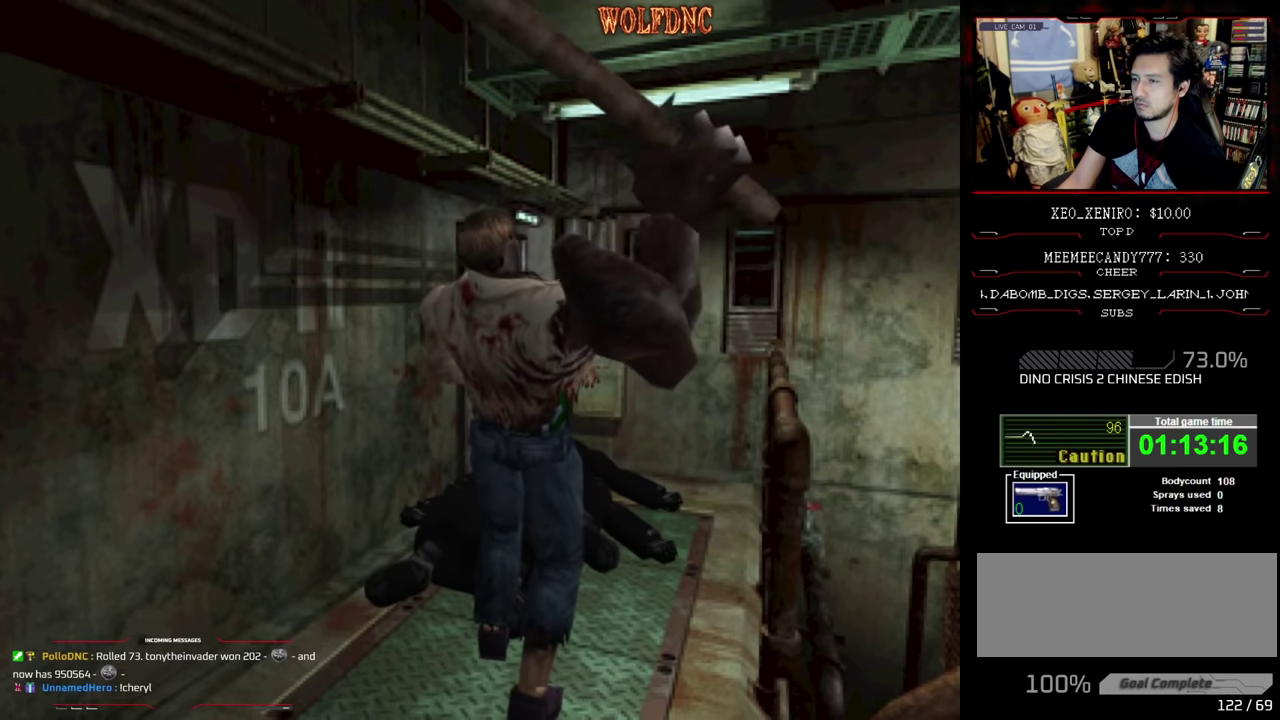
{"buttons": ["DPAD_DOWN"], "events": []}
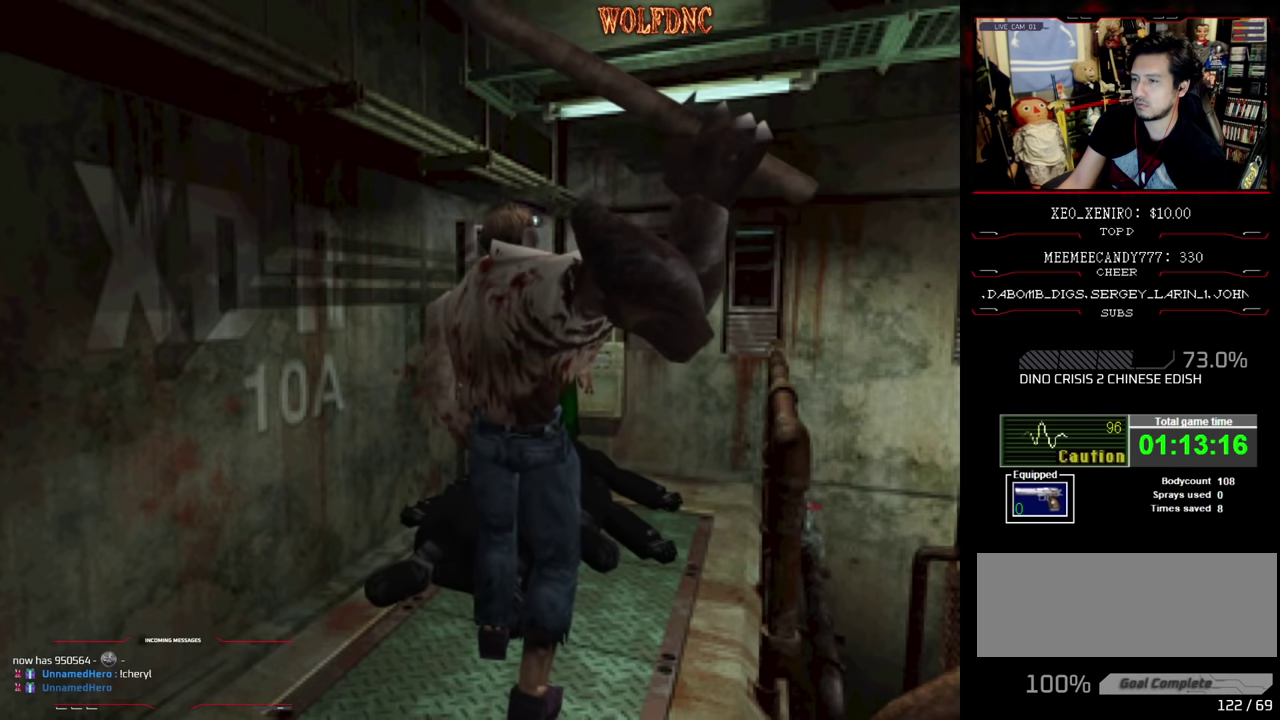
{"buttons": [], "events": [[83, "DPAD_DOWN", "up"], [183, "CIRCLE", "down"], [333, "CIRCLE", "up"]]}
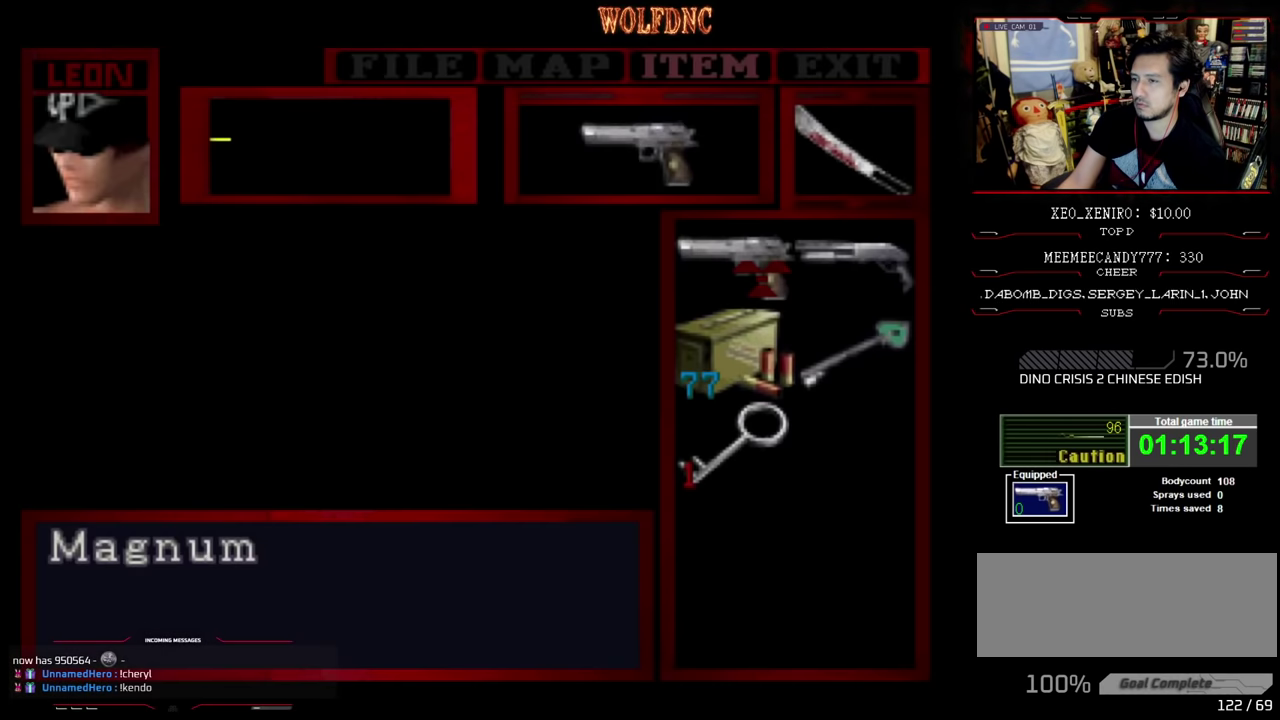
{"buttons": ["DPAD_RIGHT"], "events": [[466, "DPAD_RIGHT", "down"]]}
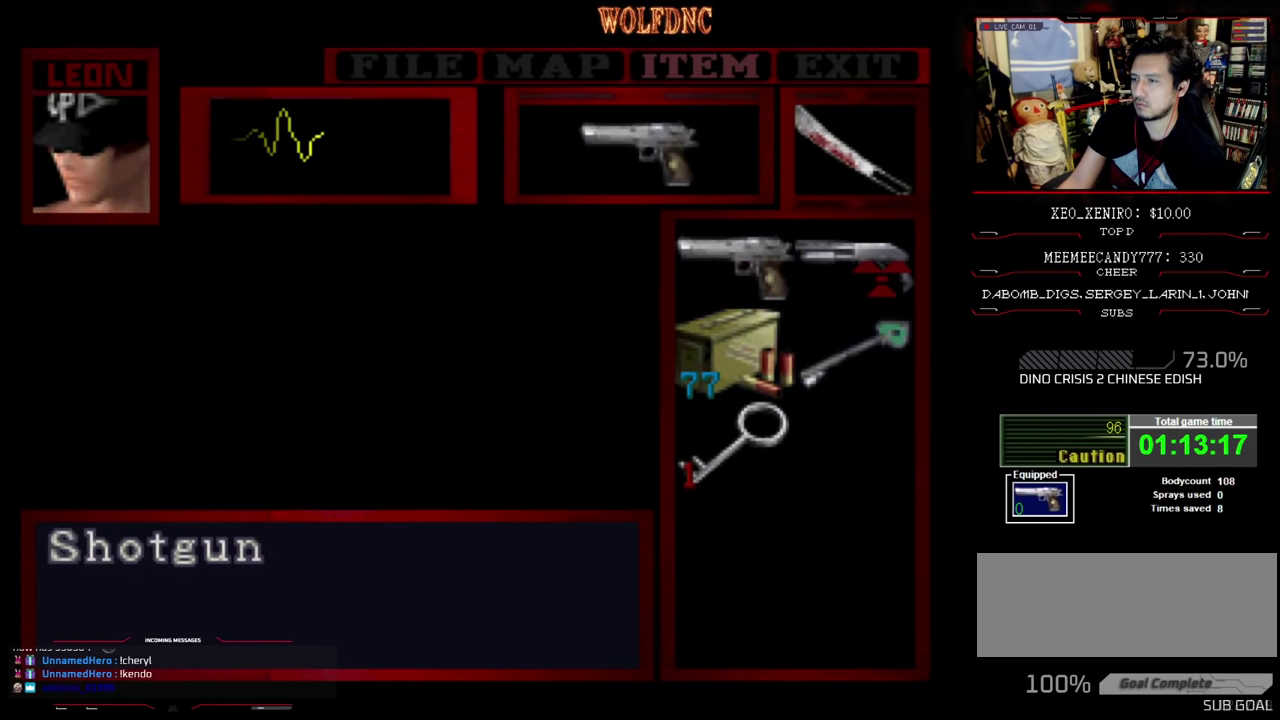
{"buttons": [], "events": [[83, "CROSS", "down"], [83, "DPAD_RIGHT", "up"], [333, "CROSS", "up"]]}
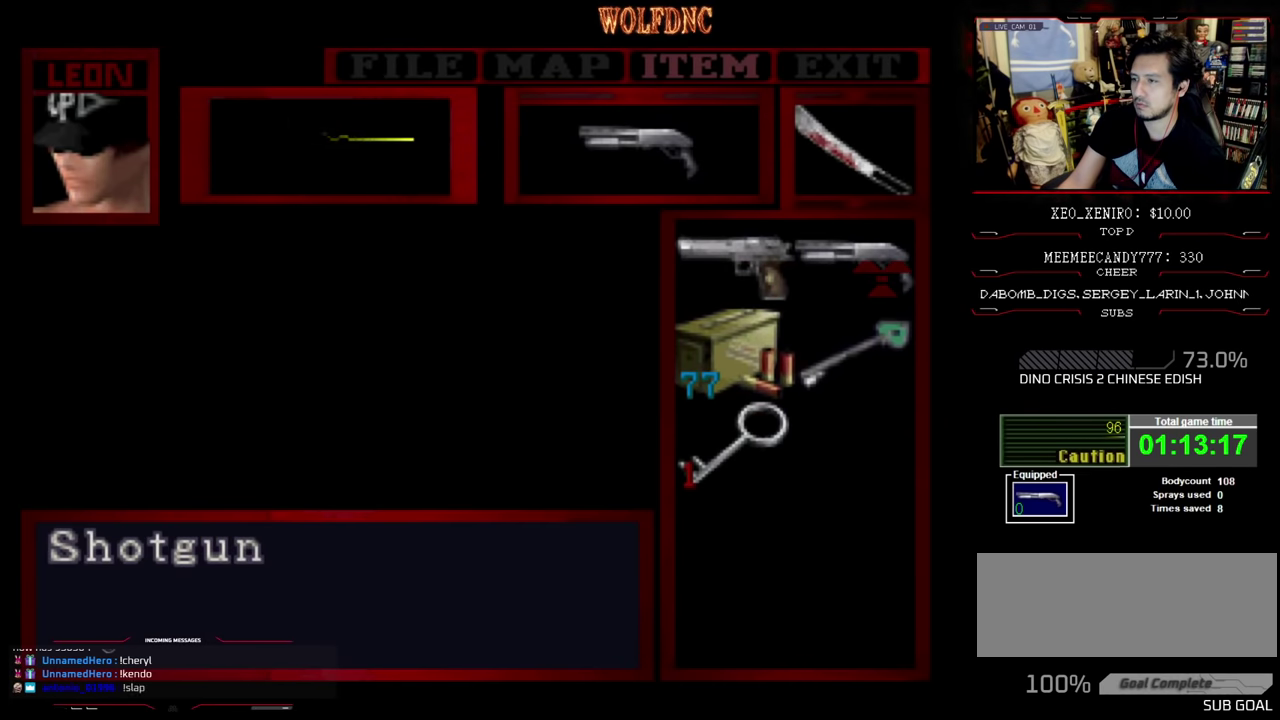
{"buttons": ["R1"], "events": [[200, "CIRCLE", "down"], [333, "CIRCLE", "up"], [483, "R1", "down"]]}
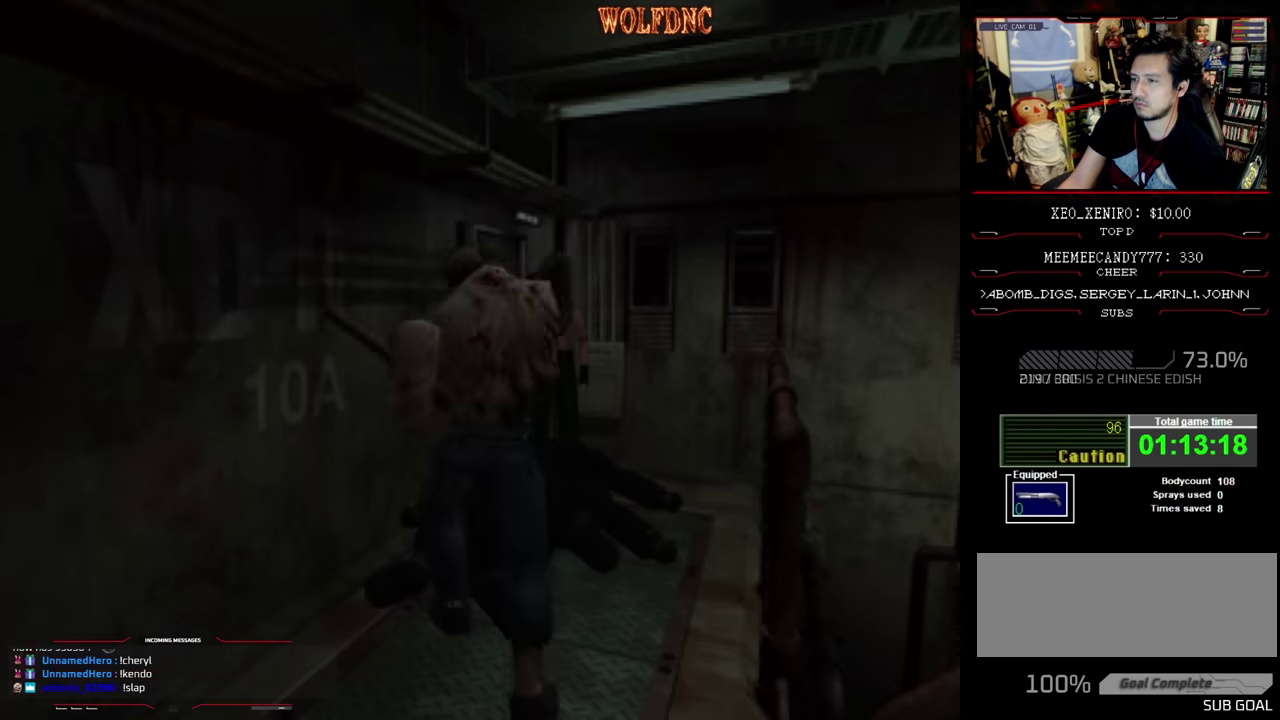
{"buttons": ["CROSS", "R1"], "events": [[450, "CROSS", "down"]]}
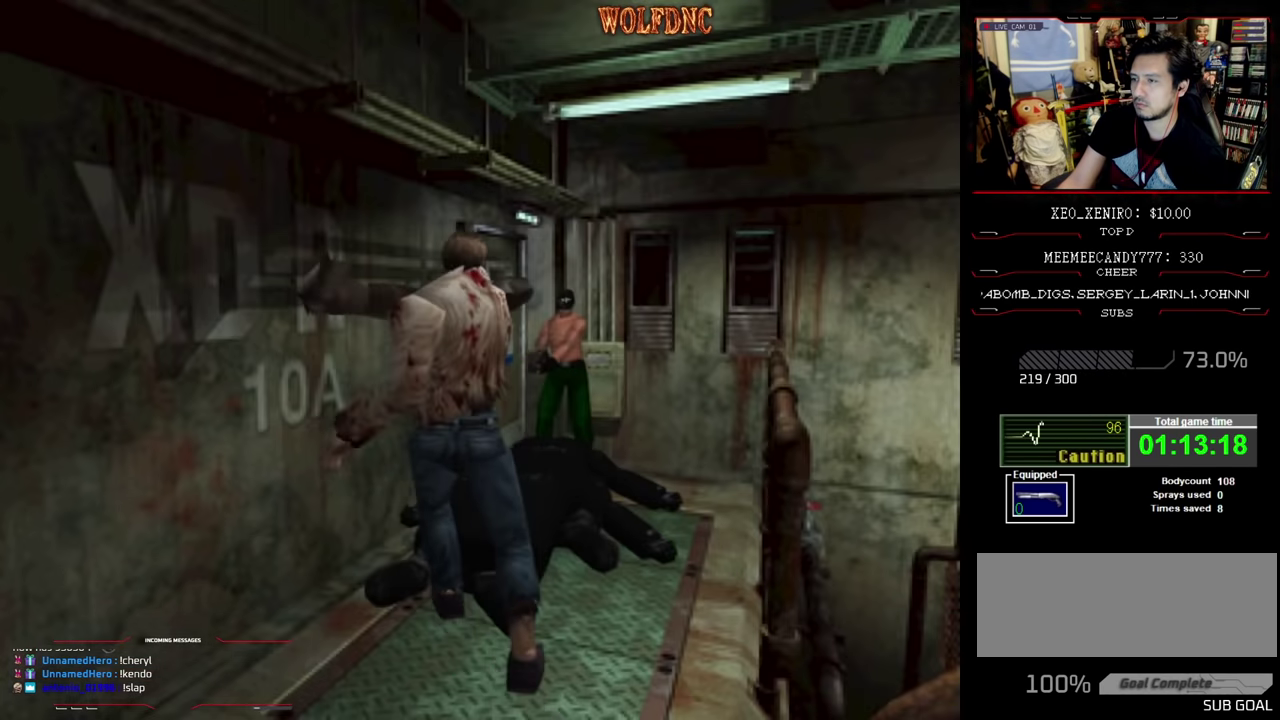
{"buttons": ["CROSS", "R1"], "events": [[83, "CROSS", "up"], [133, "CROSS", "down"], [233, "CROSS", "up"], [283, "CROSS", "down"]]}
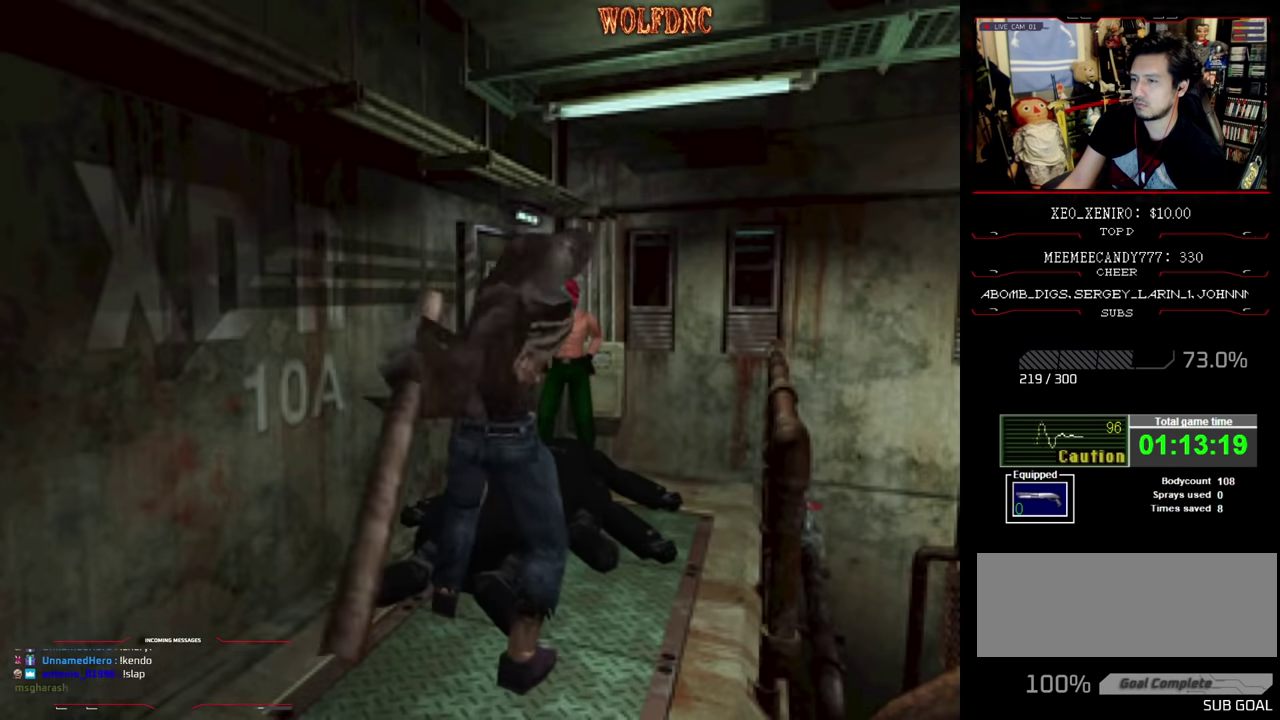
{"buttons": ["CROSS", "R1"], "events": [[100, "CROSS", "up"], [150, "CROSS", "down"]]}
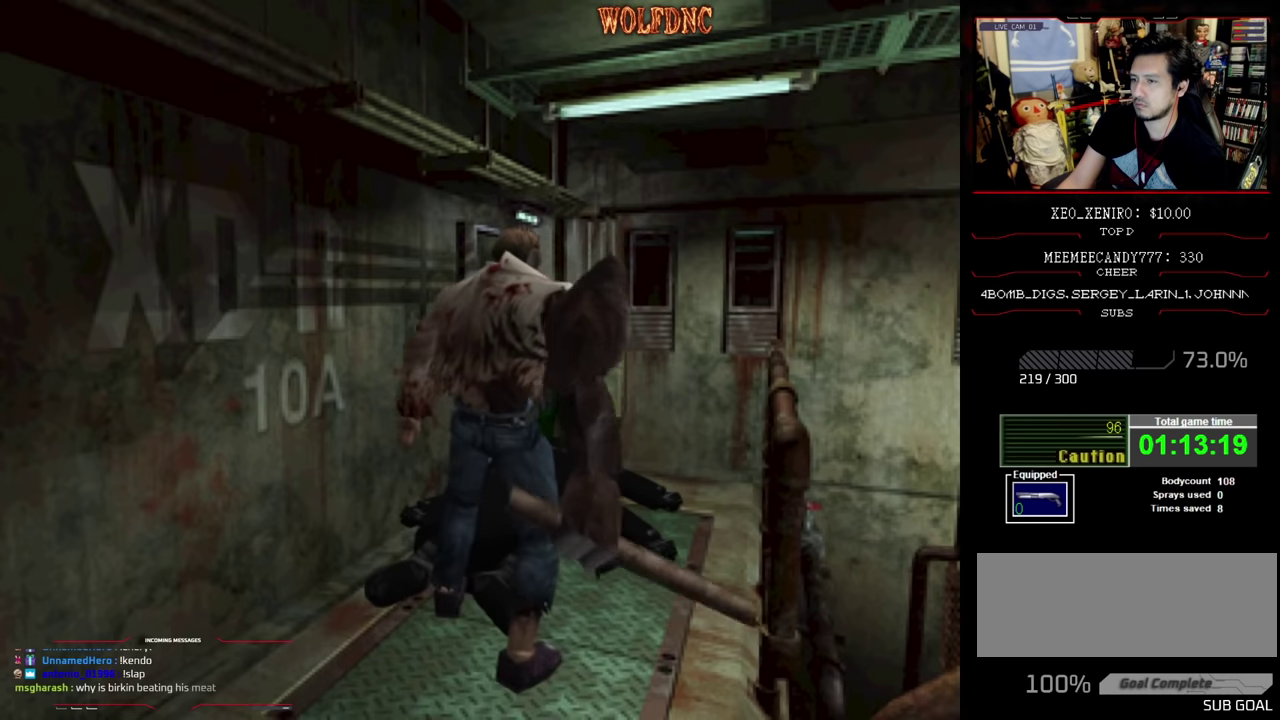
{"buttons": ["R1"], "events": [[166, "CROSS", "up"], [216, "CROSS", "down"], [350, "CROSS", "up"]]}
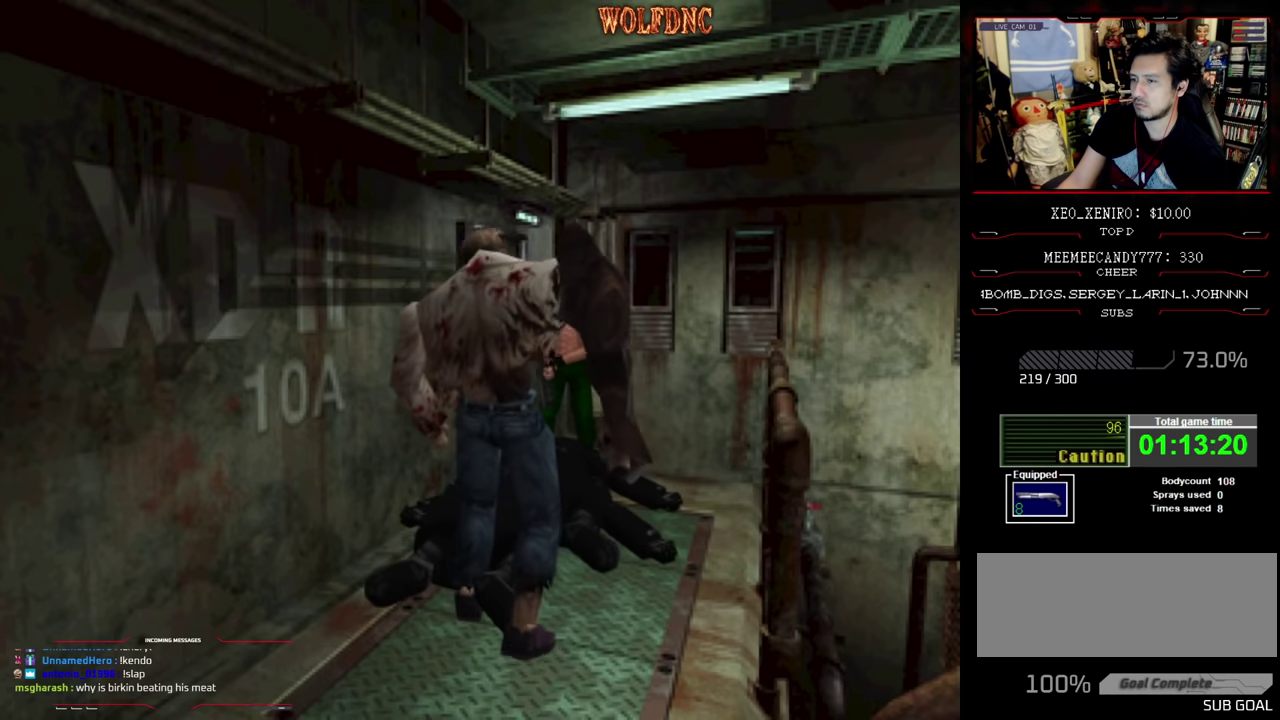
{"buttons": ["R1"], "events": []}
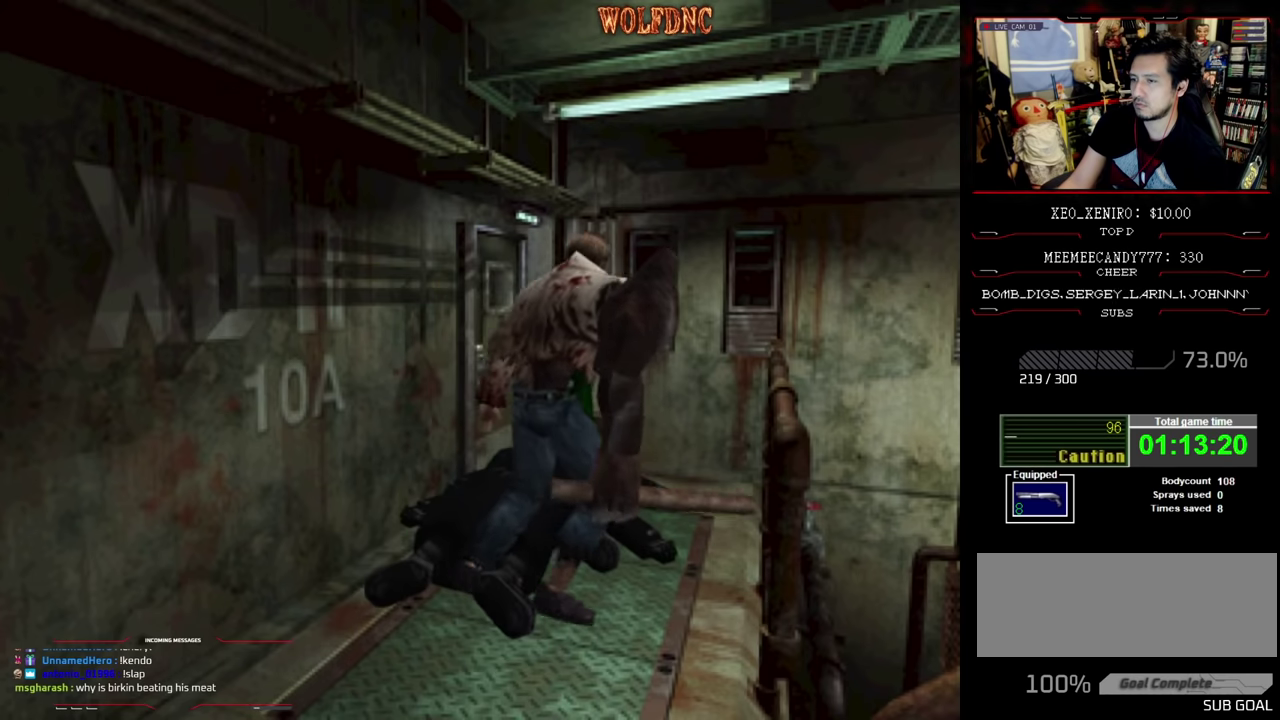
{"buttons": [], "events": [[250, "R1", "up"]]}
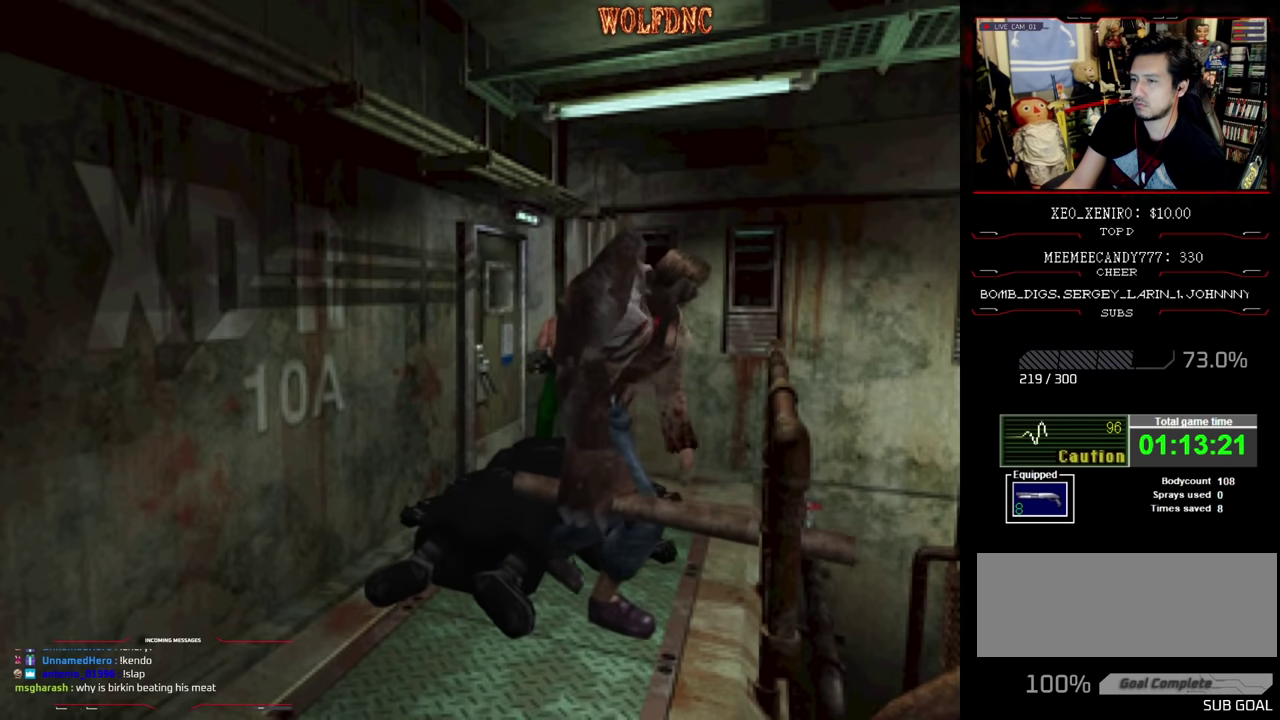
{"buttons": ["SQUARE", "DPAD_UP"], "events": [[66, "DPAD_UP", "down"], [266, "SQUARE", "down"]]}
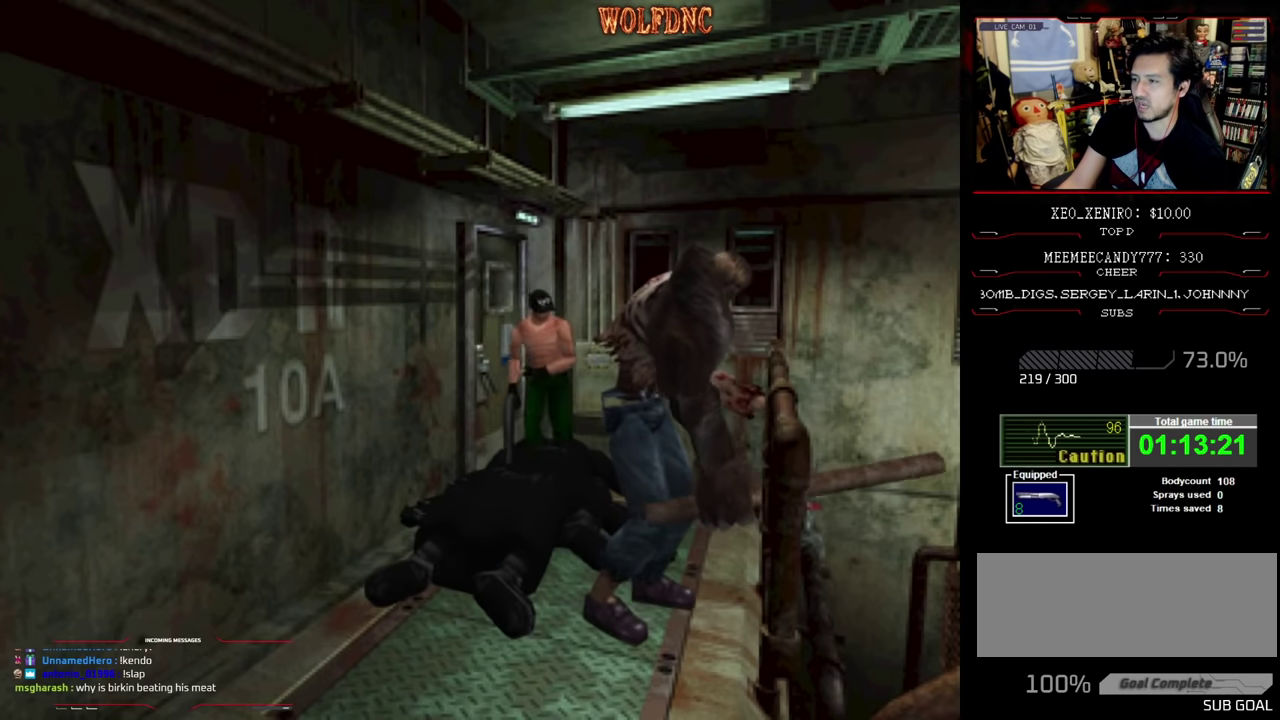
{"buttons": ["CROSS", "SQUARE", "DPAD_UP"], "events": [[233, "CROSS", "down"], [333, "DPAD_LEFT", "down"], [366, "CROSS", "up"], [416, "CROSS", "down"], [466, "DPAD_LEFT", "up"]]}
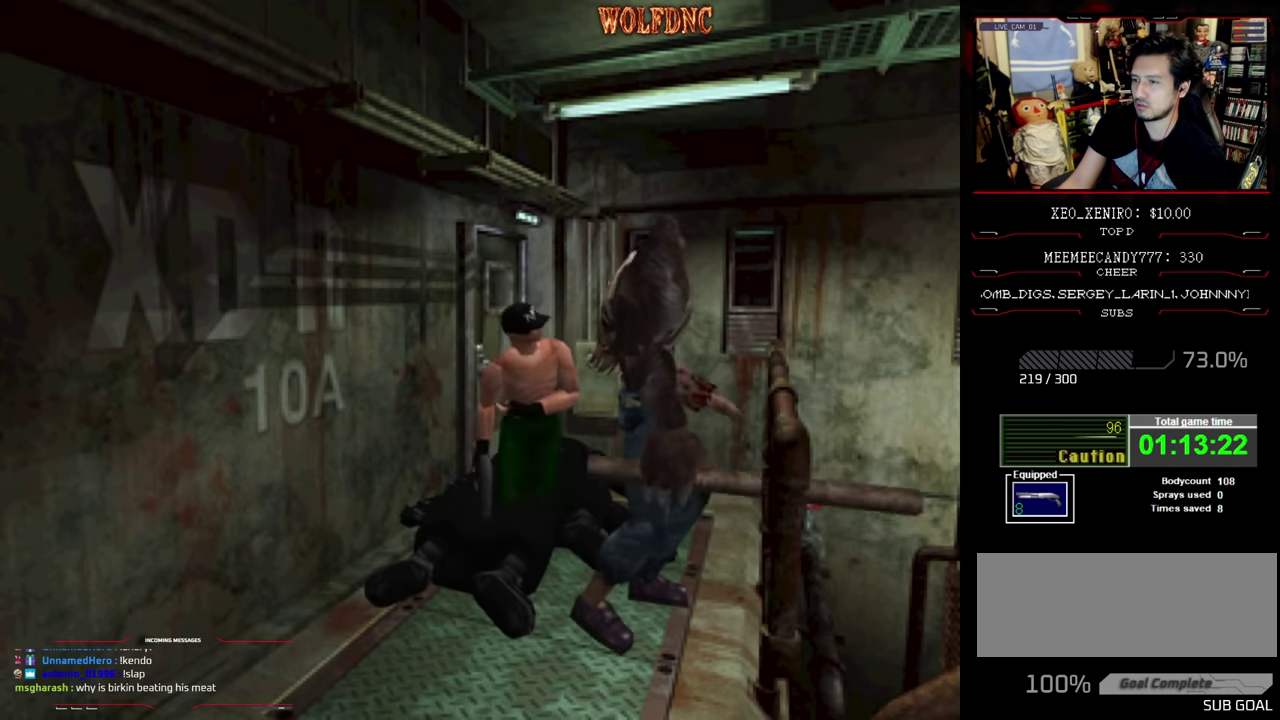
{"buttons": ["CROSS", "SQUARE", "DPAD_UP"], "events": [[50, "CROSS", "up"], [100, "CROSS", "down"], [200, "CROSS", "up"], [250, "CROSS", "down"], [300, "DPAD_LEFT", "down"], [383, "CROSS", "up"], [383, "DPAD_LEFT", "up"], [483, "CROSS", "down"]]}
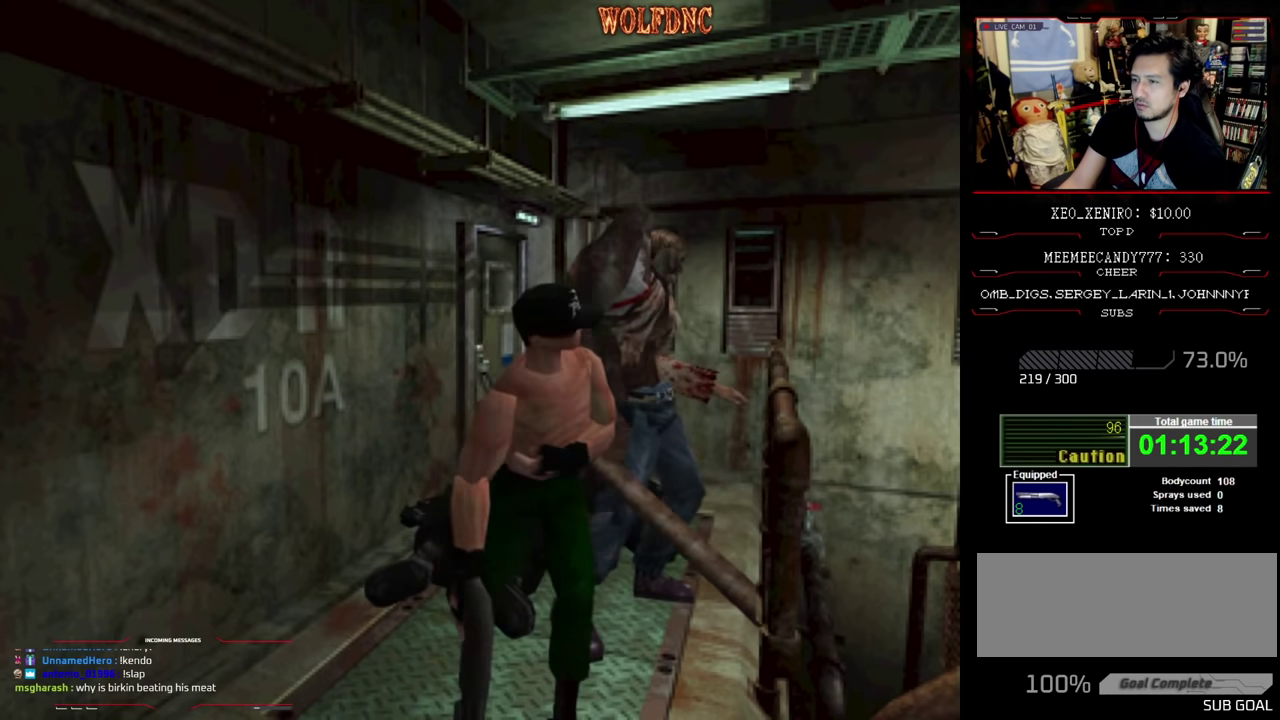
{"buttons": ["SQUARE", "DPAD_UP", "DPAD_LEFT"], "events": [[66, "CROSS", "up"], [66, "DPAD_LEFT", "down"], [166, "CROSS", "down"], [266, "CROSS", "up"], [316, "DPAD_LEFT", "up"], [450, "DPAD_LEFT", "down"]]}